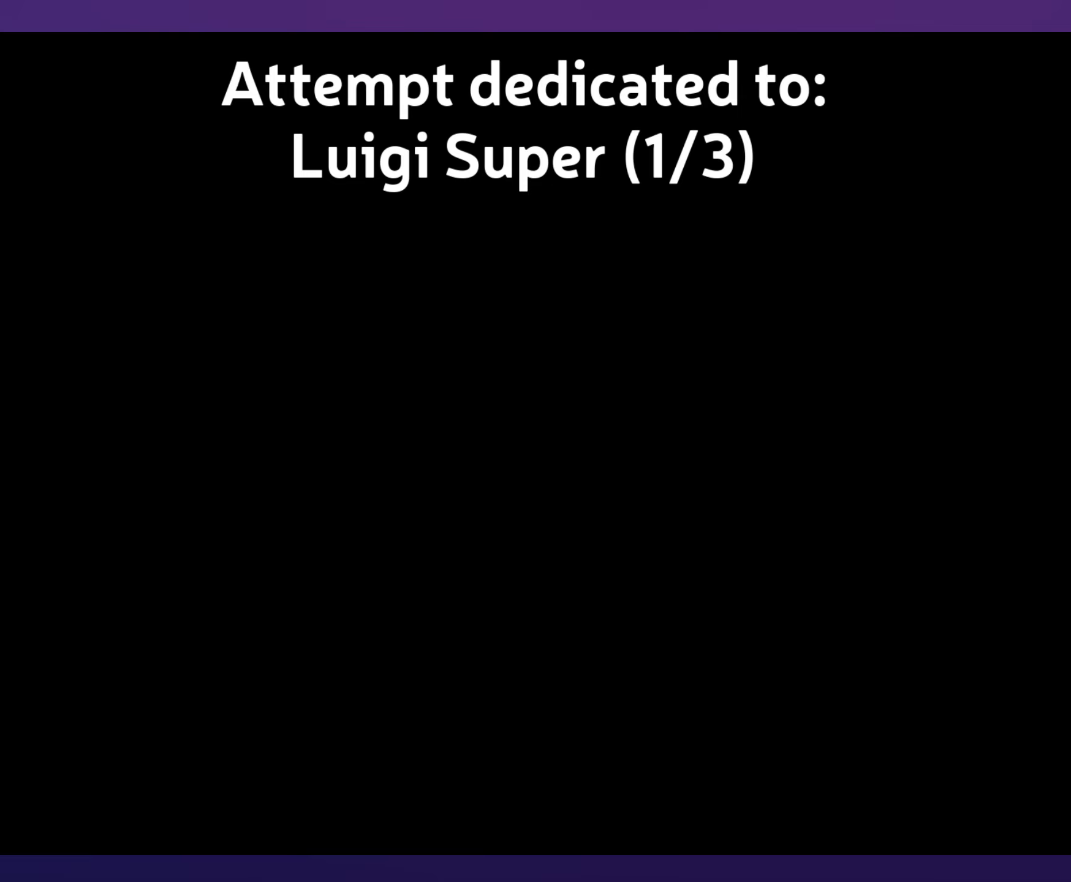
Gameplay with a controller (Nintendo layout); each line is a JSON object with the inputs held at the frame after it. "events" lists button and stick changes between this image and that frame as [ms after this image, input, new state], when the widget could be followed in between. Not read: L3 R3.
{"buttons": [], "events": [[116, "B", "down"], [133, "B", "up"]]}
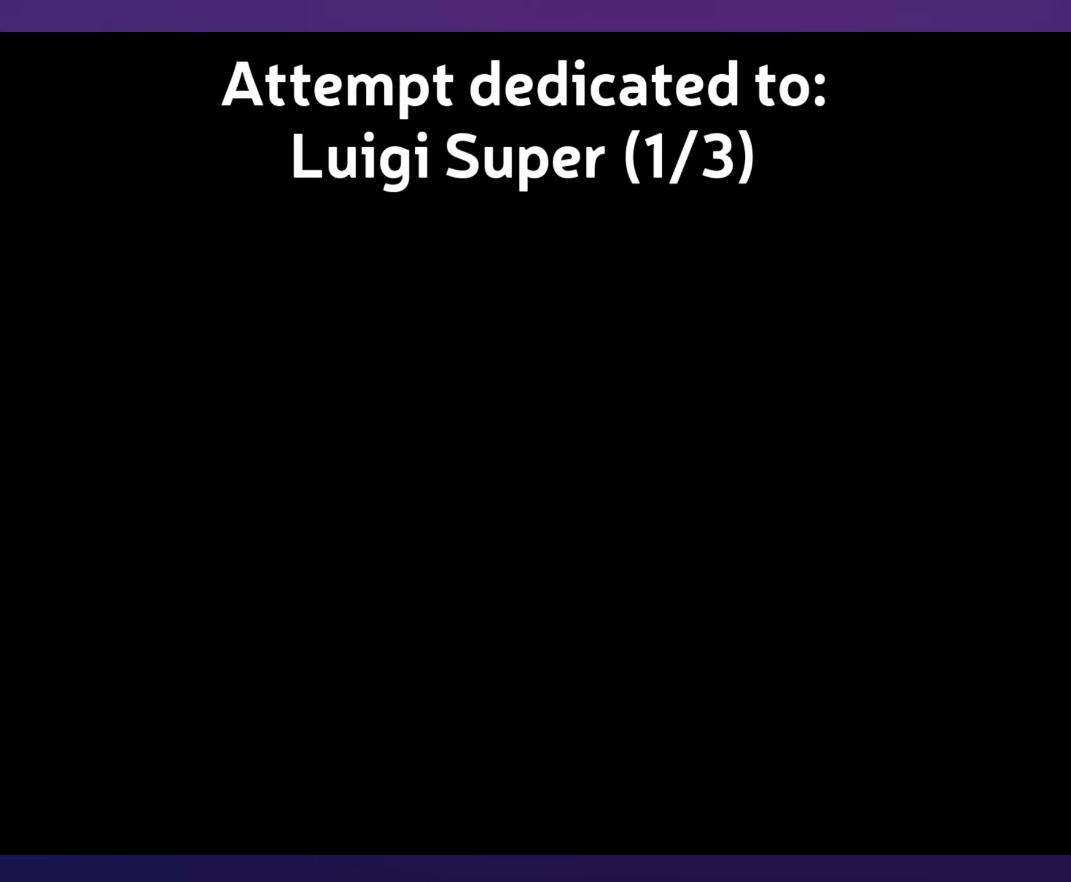
{"buttons": [], "events": []}
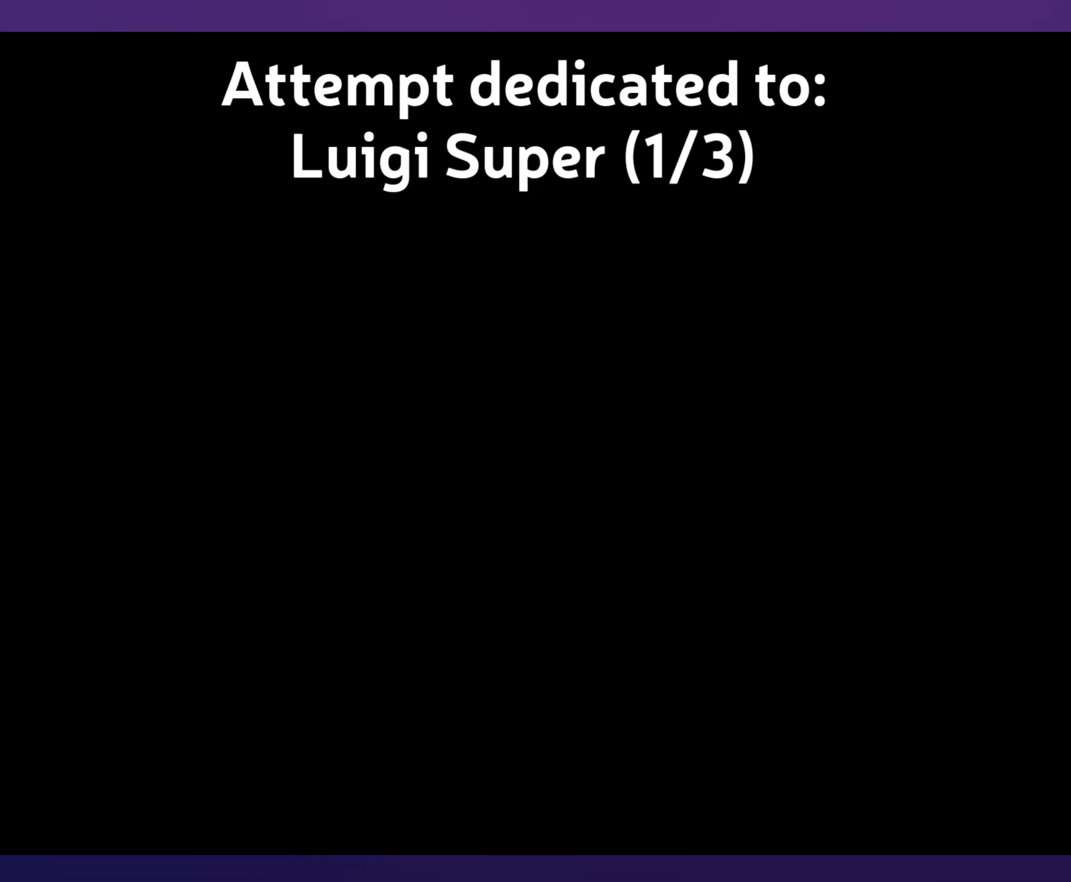
{"buttons": [], "events": []}
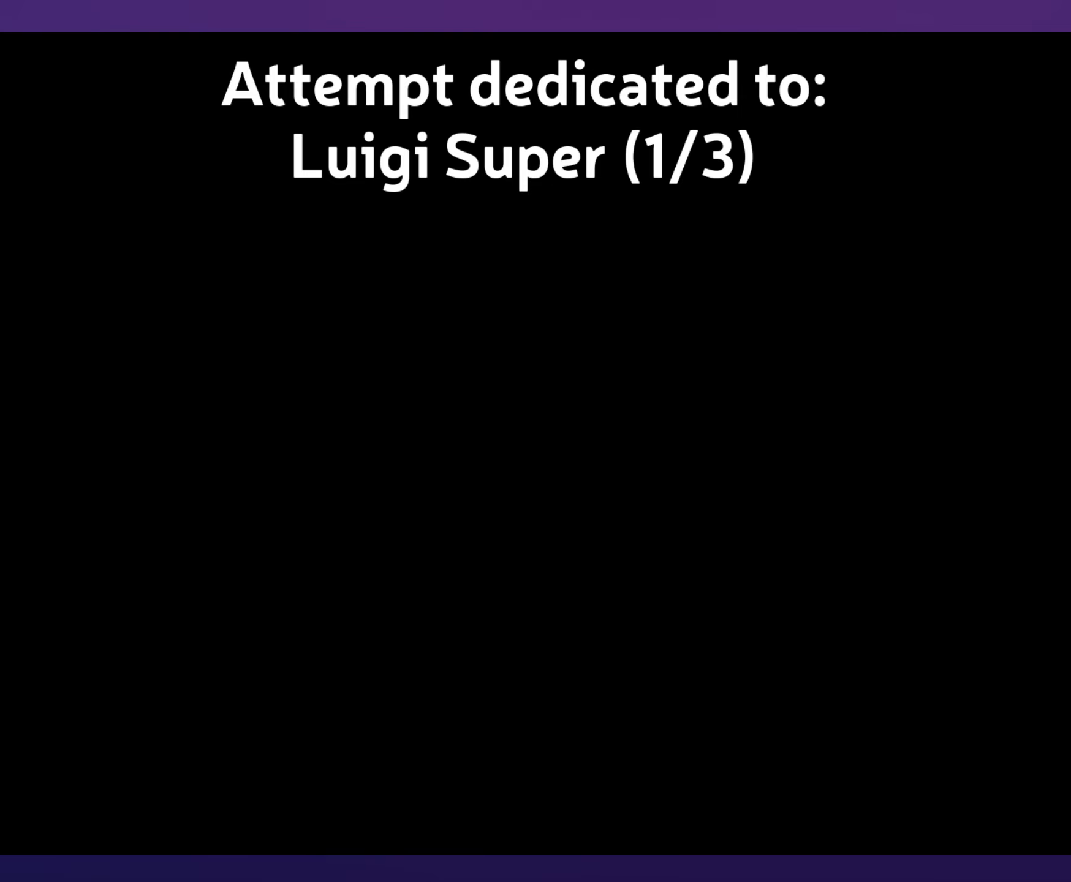
{"buttons": [], "events": []}
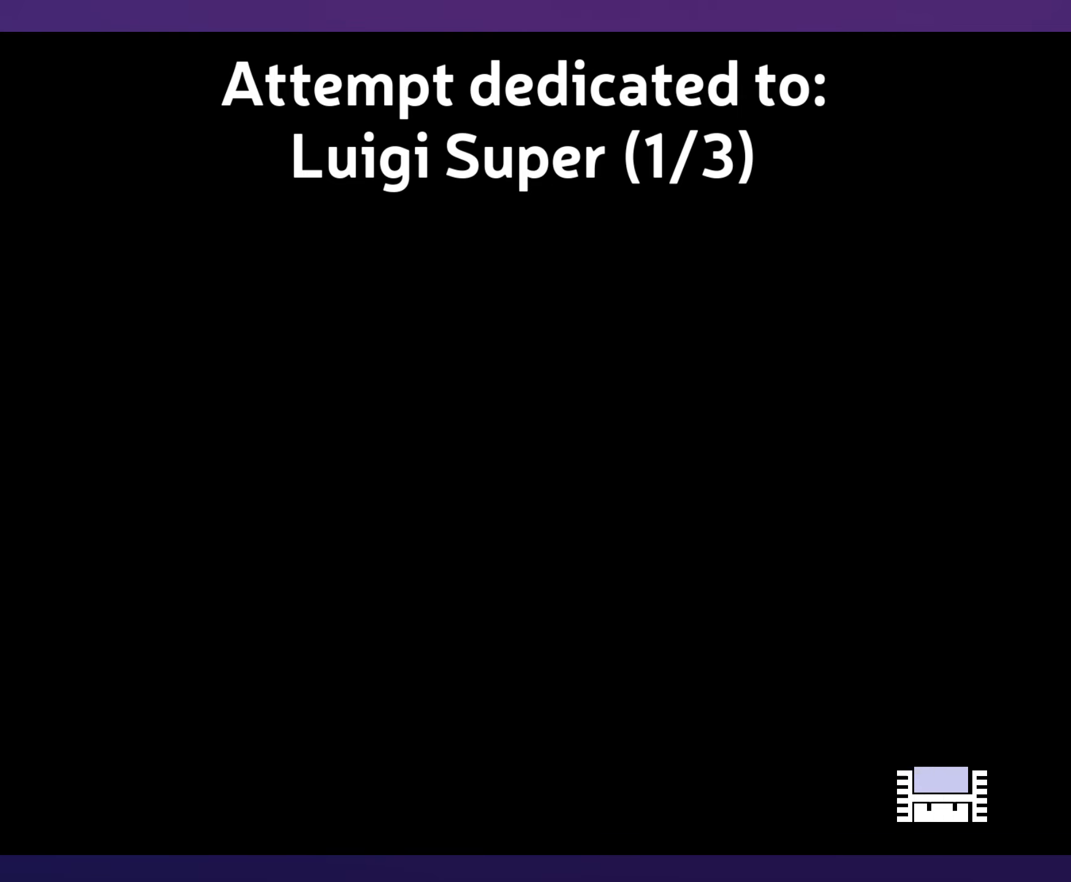
{"buttons": [], "events": []}
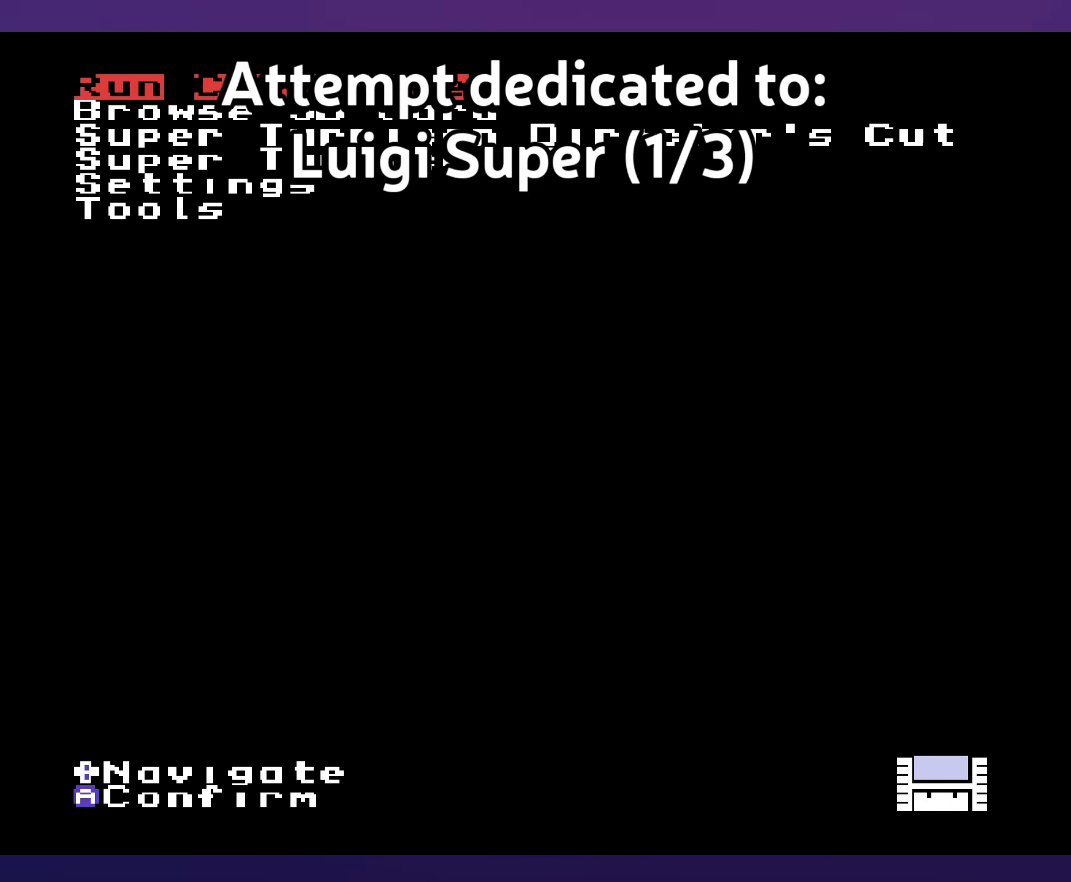
{"buttons": [], "events": [[33, "A", "down"], [133, "A", "up"]]}
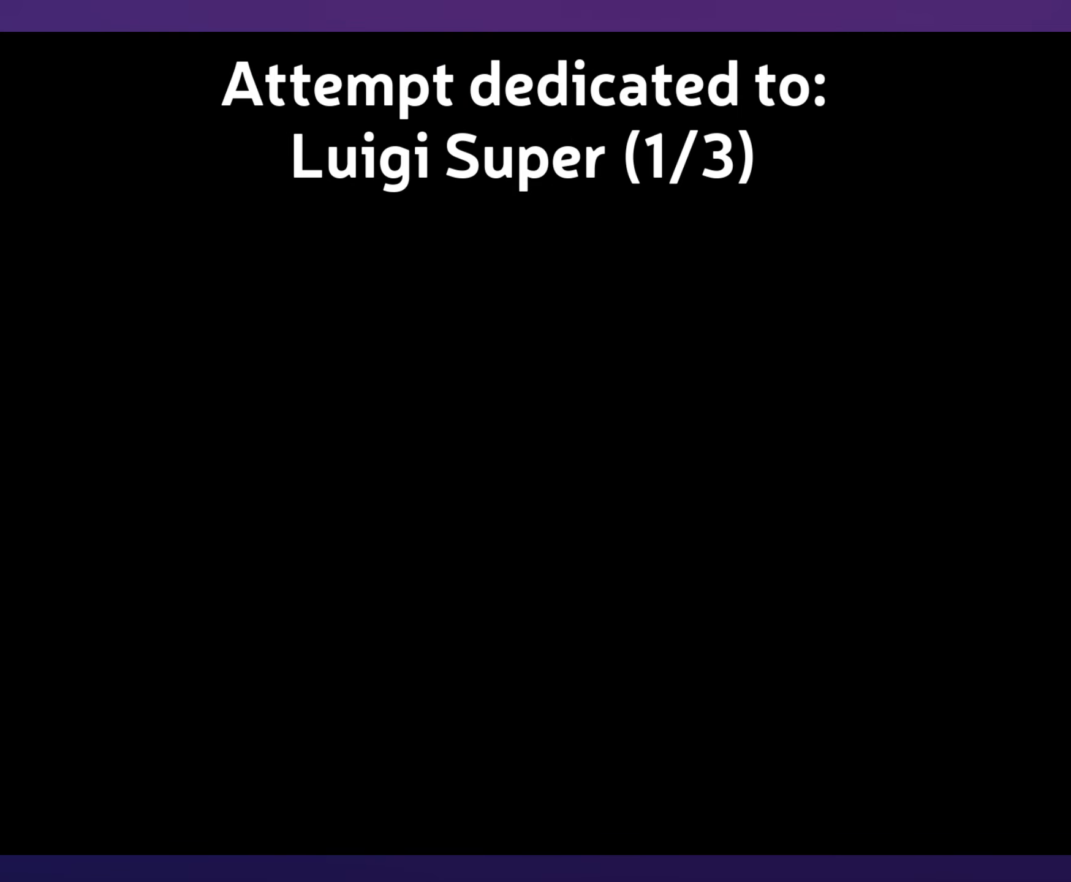
{"buttons": [], "events": []}
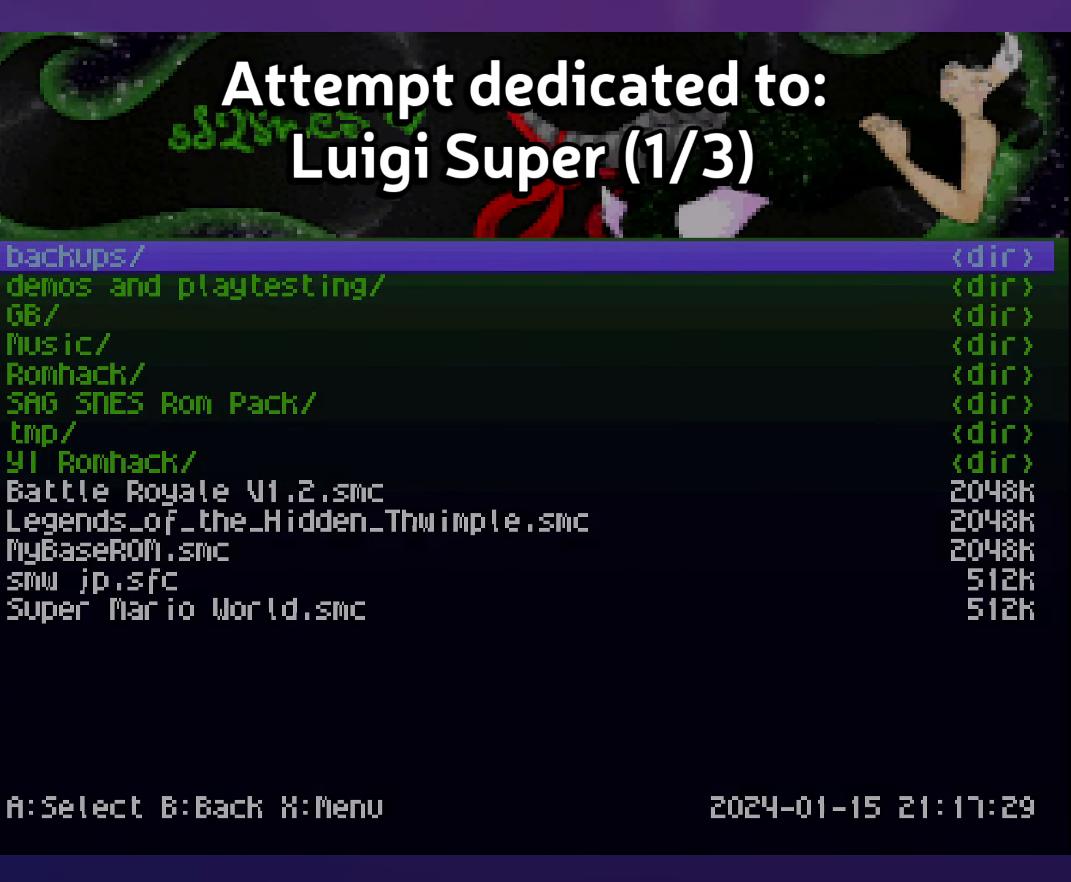
{"buttons": [], "events": [[316, "X", "down"], [433, "X", "up"]]}
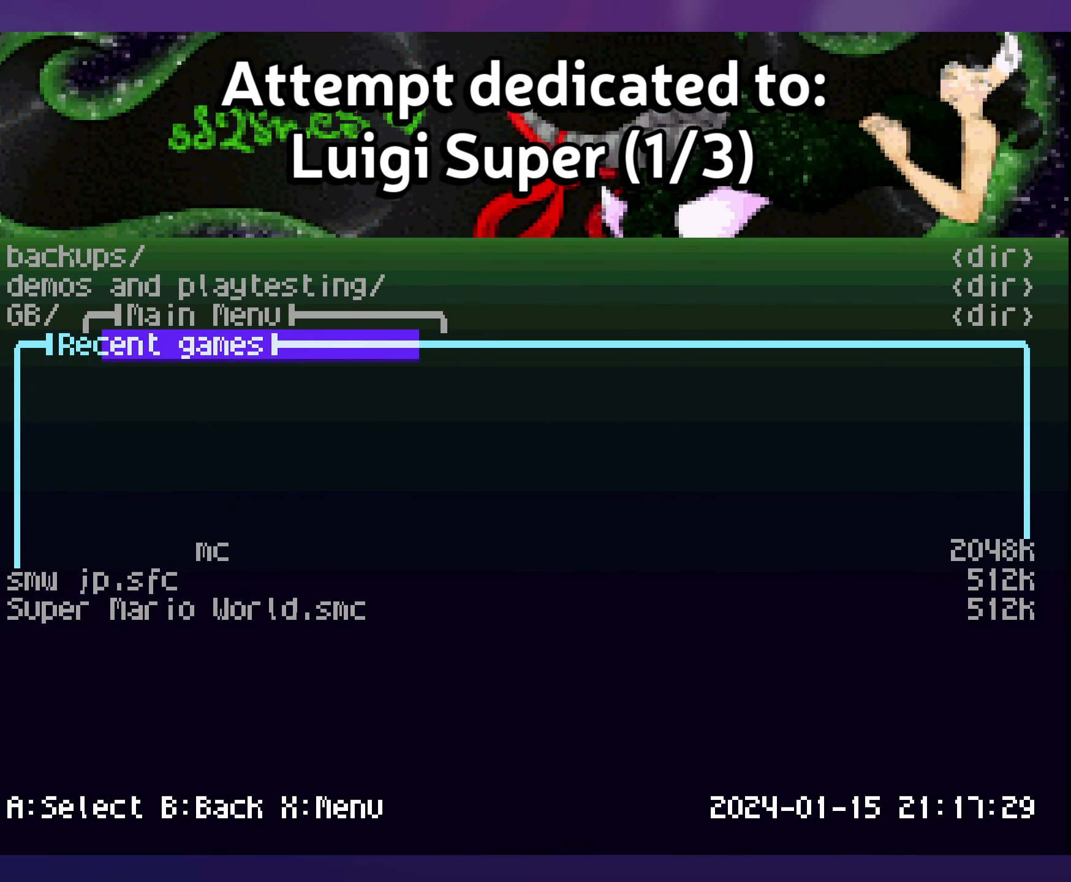
{"buttons": [], "events": [[33, "A", "down"], [116, "A", "up"], [200, "DPAD_DOWN", "down"], [300, "DPAD_DOWN", "up"]]}
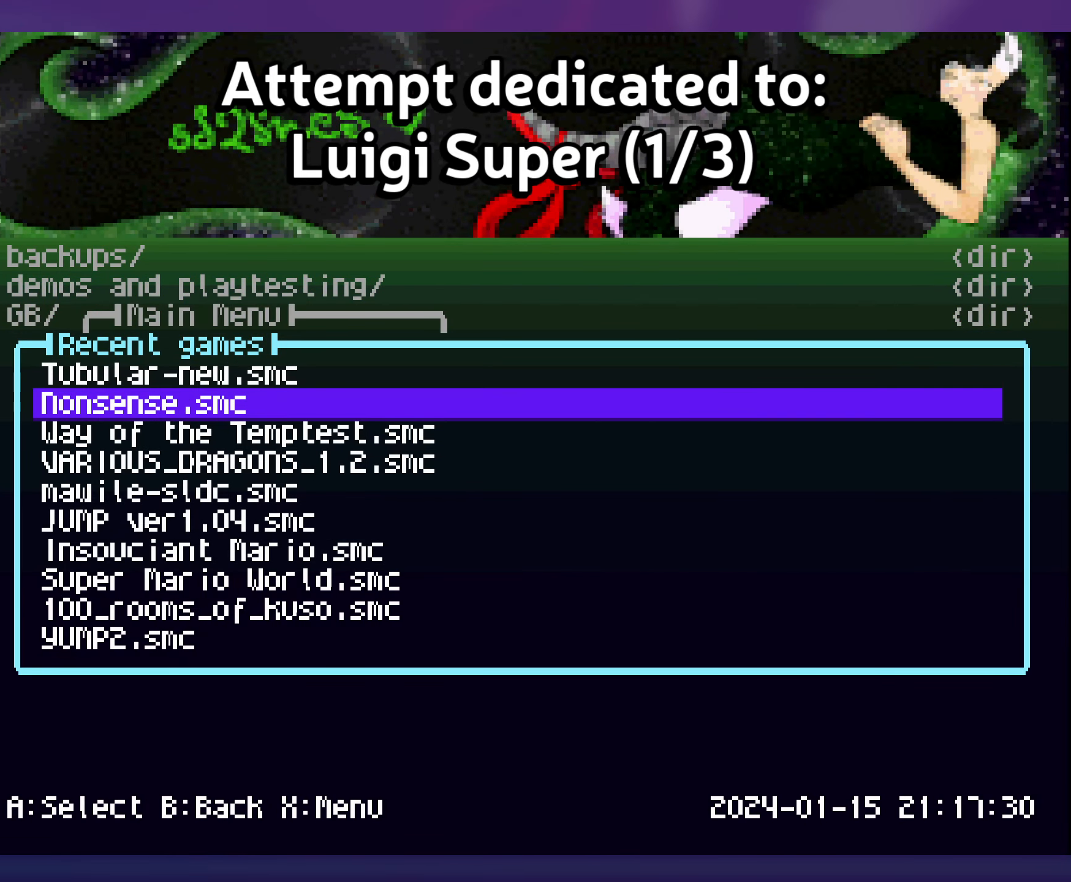
{"buttons": ["DPAD_DOWN"], "events": [[266, "DPAD_DOWN", "down"], [367, "DPAD_DOWN", "up"], [450, "DPAD_DOWN", "down"]]}
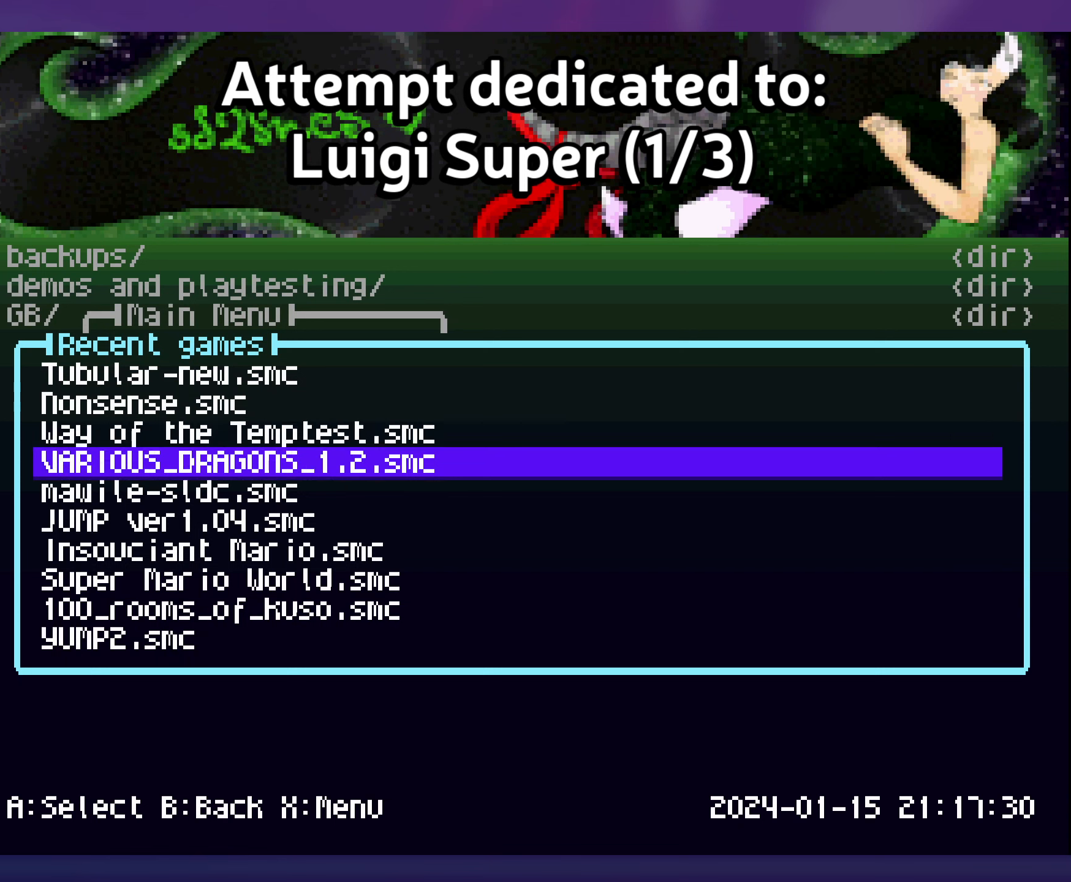
{"buttons": ["DPAD_DOWN"], "events": [[33, "DPAD_DOWN", "up"], [133, "DPAD_DOWN", "down"], [217, "DPAD_DOWN", "up"], [300, "DPAD_DOWN", "down"], [383, "DPAD_DOWN", "up"], [467, "DPAD_DOWN", "down"]]}
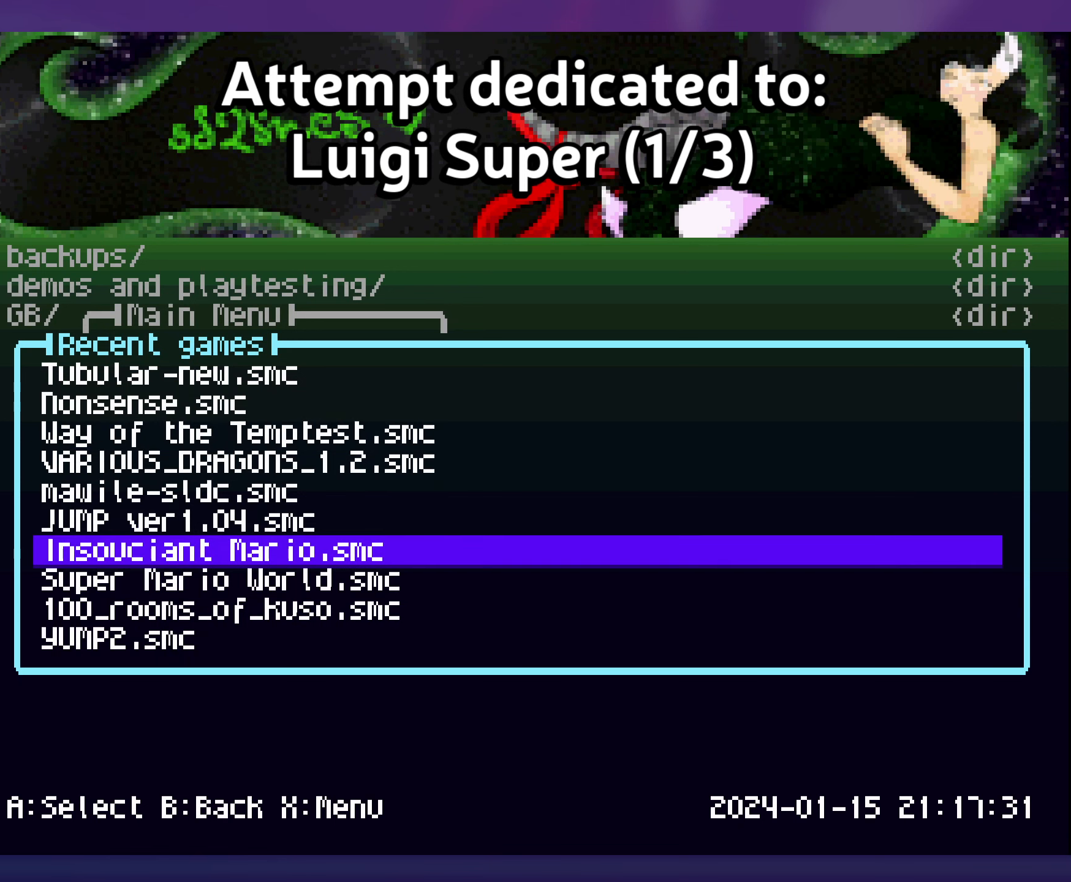
{"buttons": ["DPAD_DOWN"], "events": [[50, "DPAD_DOWN", "up"], [167, "DPAD_DOWN", "down"], [250, "DPAD_DOWN", "up"], [417, "DPAD_DOWN", "down"]]}
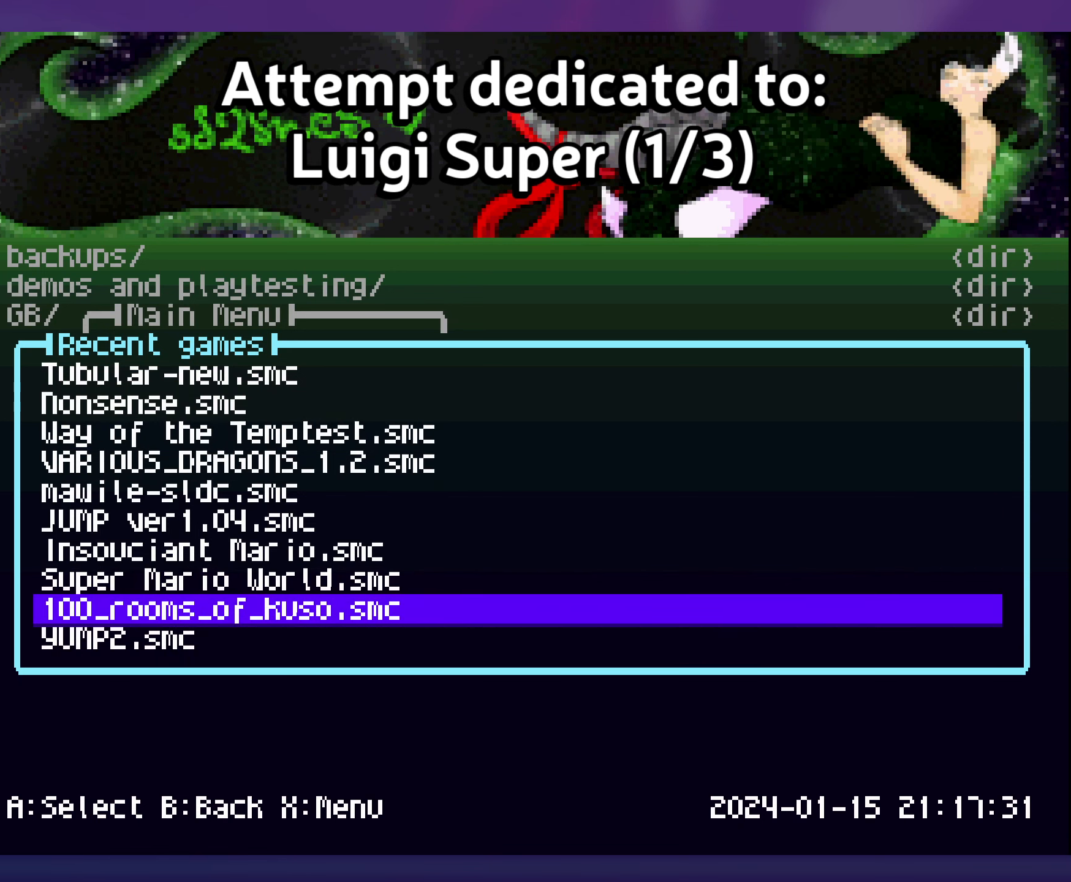
{"buttons": [], "events": [[17, "DPAD_DOWN", "up"], [117, "DPAD_DOWN", "down"], [200, "DPAD_DOWN", "up"], [350, "B", "down"], [450, "B", "up"]]}
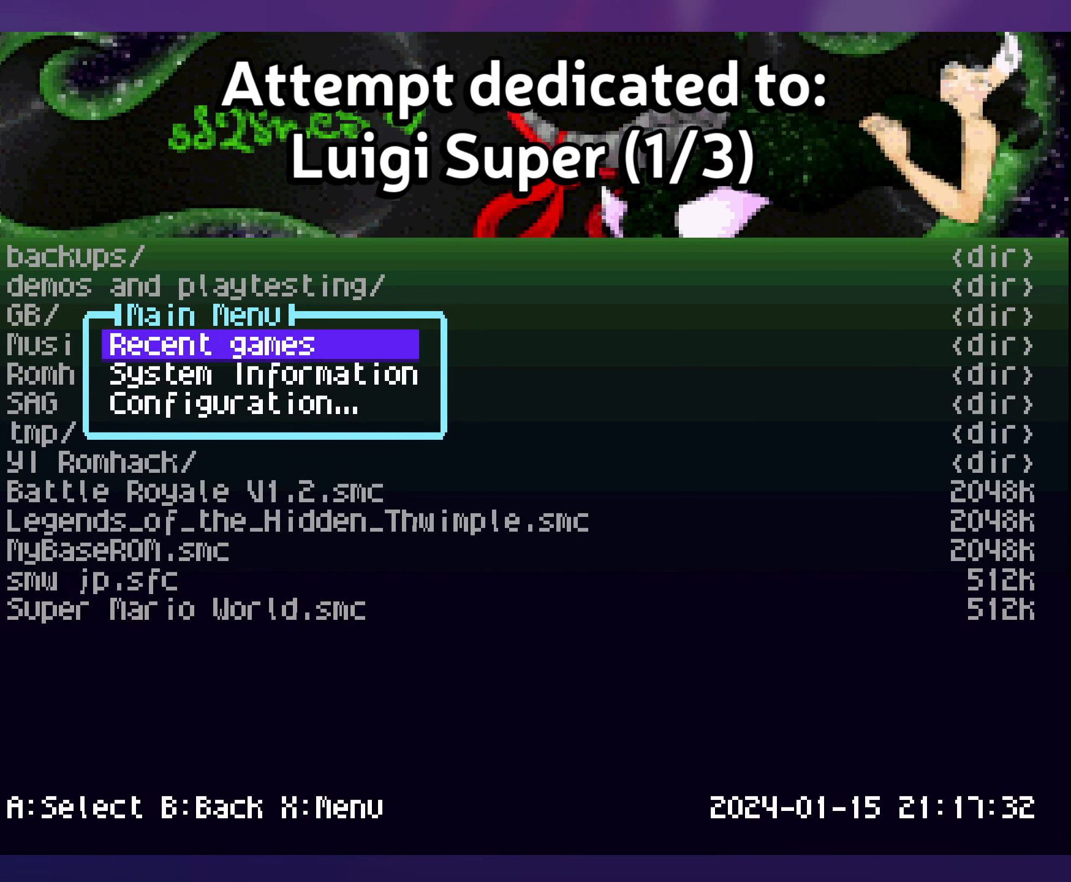
{"buttons": ["DPAD_DOWN"], "events": [[350, "B", "down"], [433, "B", "up"], [500, "DPAD_DOWN", "down"]]}
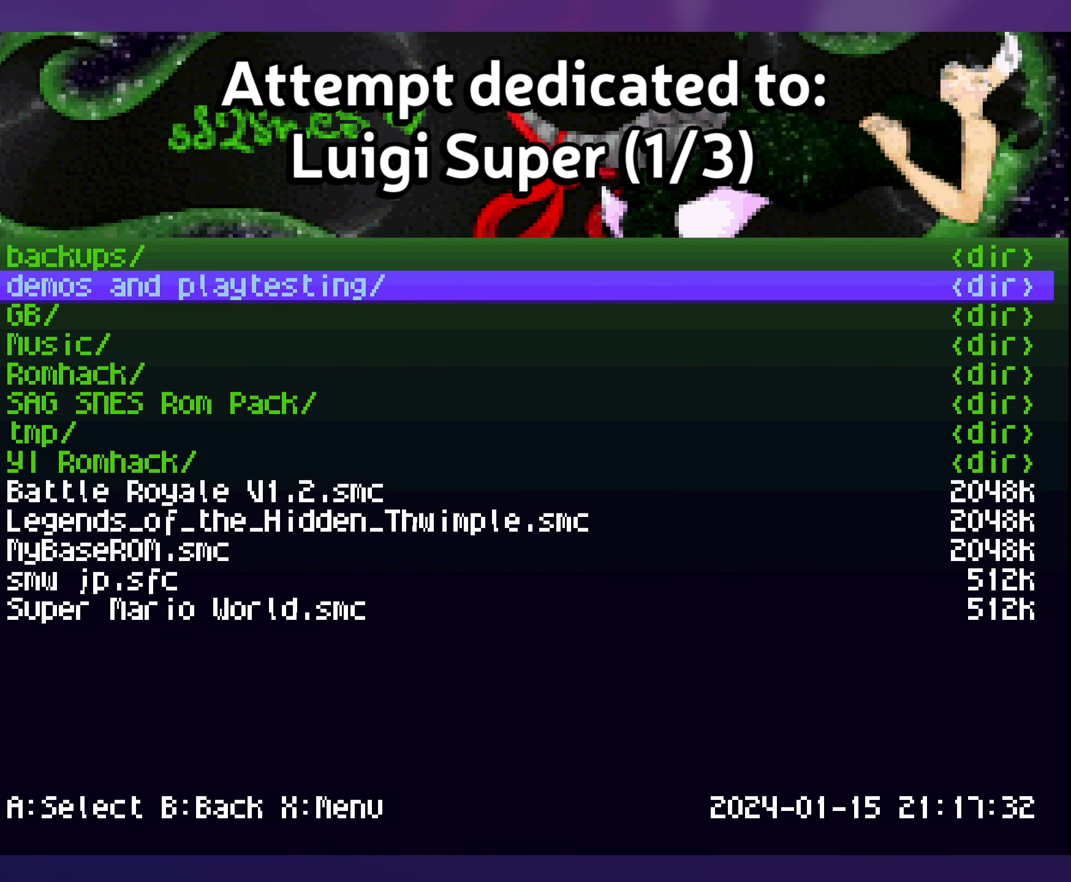
{"buttons": [], "events": [[117, "DPAD_DOWN", "up"], [200, "DPAD_DOWN", "down"], [300, "DPAD_DOWN", "up"], [367, "DPAD_DOWN", "down"], [467, "DPAD_DOWN", "up"]]}
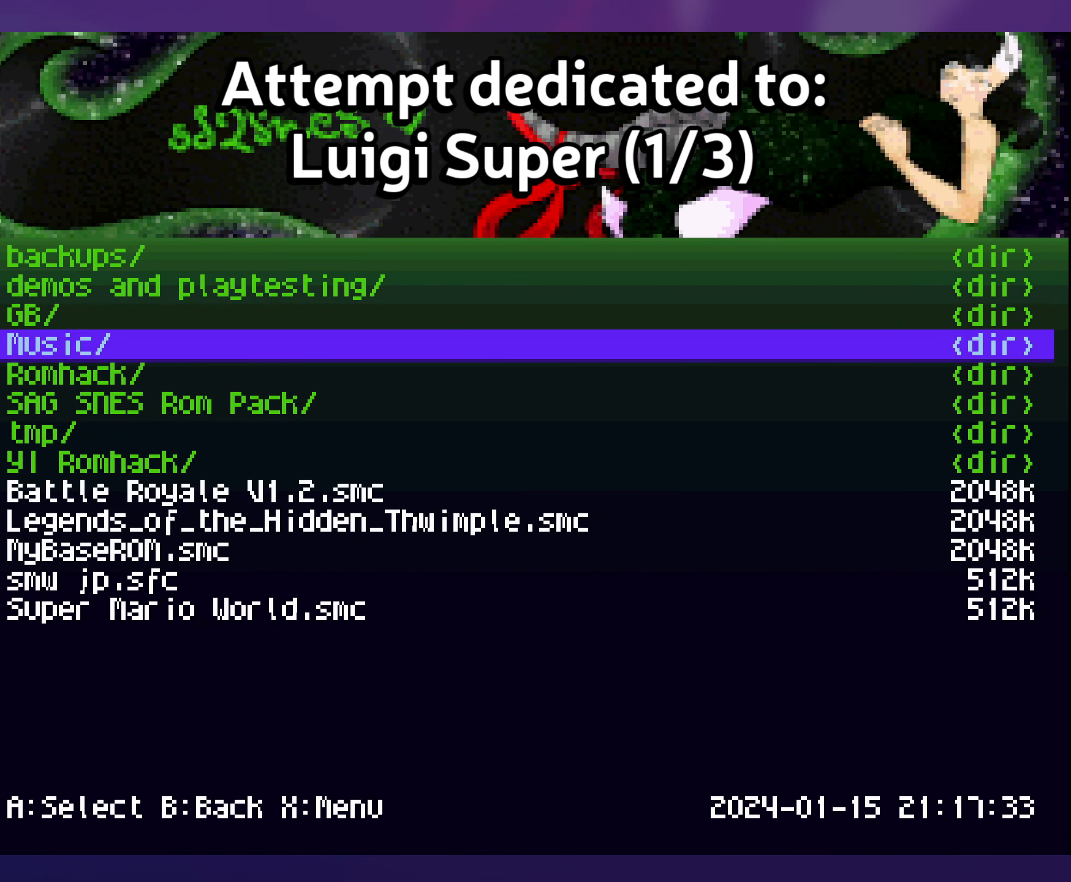
{"buttons": ["DPAD_RIGHT"], "events": [[50, "DPAD_DOWN", "down"], [150, "DPAD_DOWN", "up"], [233, "A", "down"], [333, "A", "up"], [483, "DPAD_RIGHT", "down"]]}
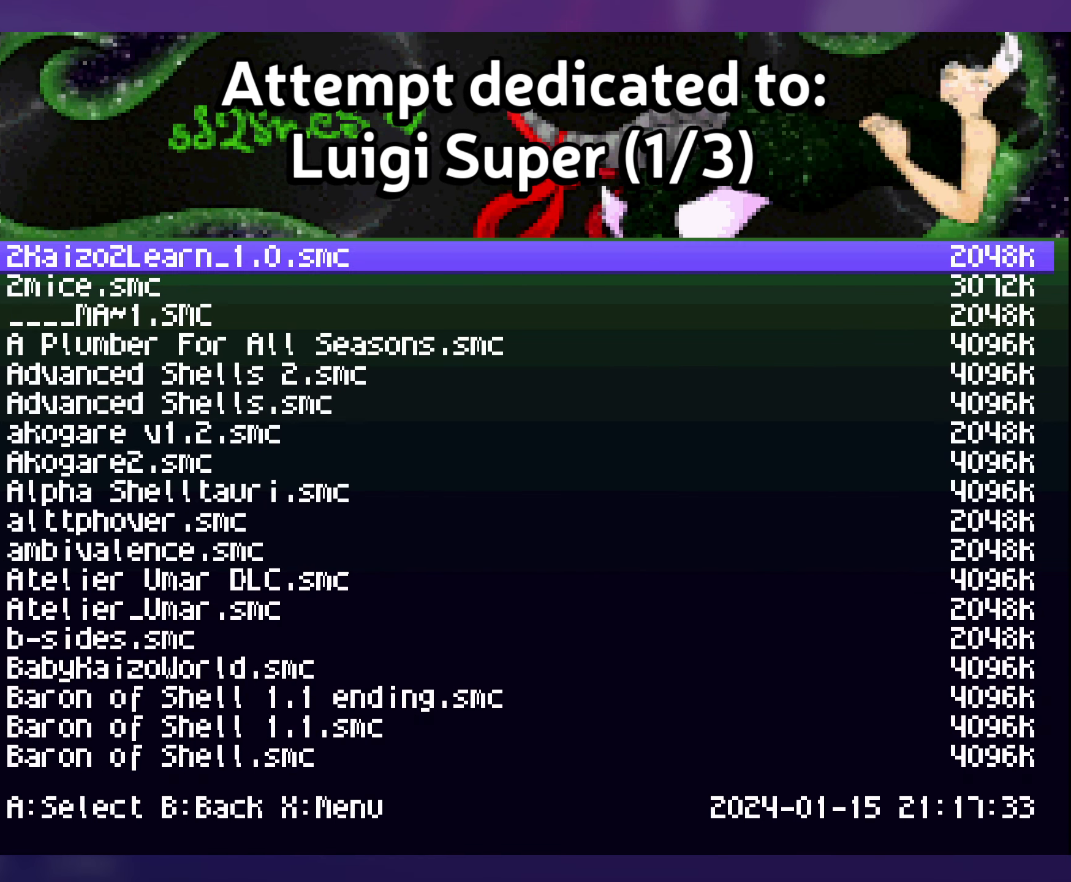
{"buttons": ["DPAD_RIGHT"], "events": [[100, "DPAD_RIGHT", "up"], [233, "DPAD_RIGHT", "down"], [350, "DPAD_RIGHT", "up"], [467, "DPAD_RIGHT", "down"]]}
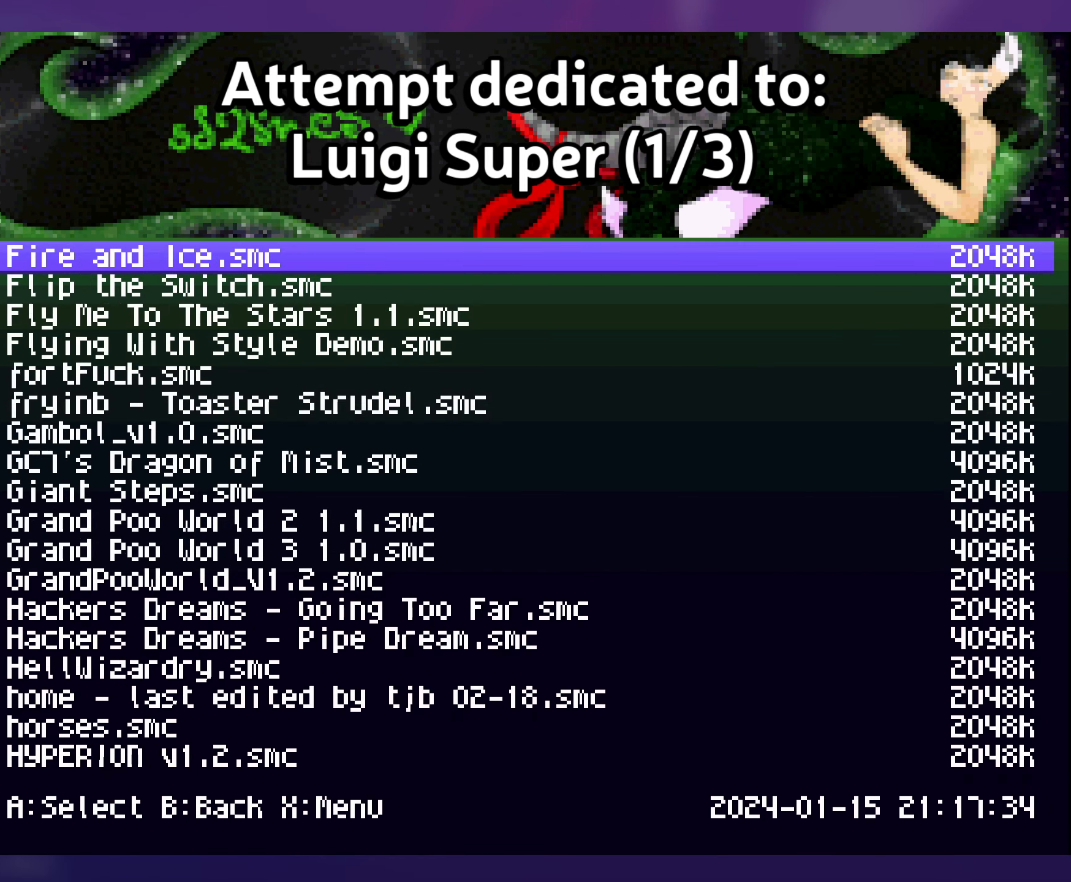
{"buttons": ["DPAD_RIGHT"], "events": [[67, "DPAD_RIGHT", "up"], [200, "DPAD_RIGHT", "down"], [300, "DPAD_RIGHT", "up"], [433, "DPAD_RIGHT", "down"]]}
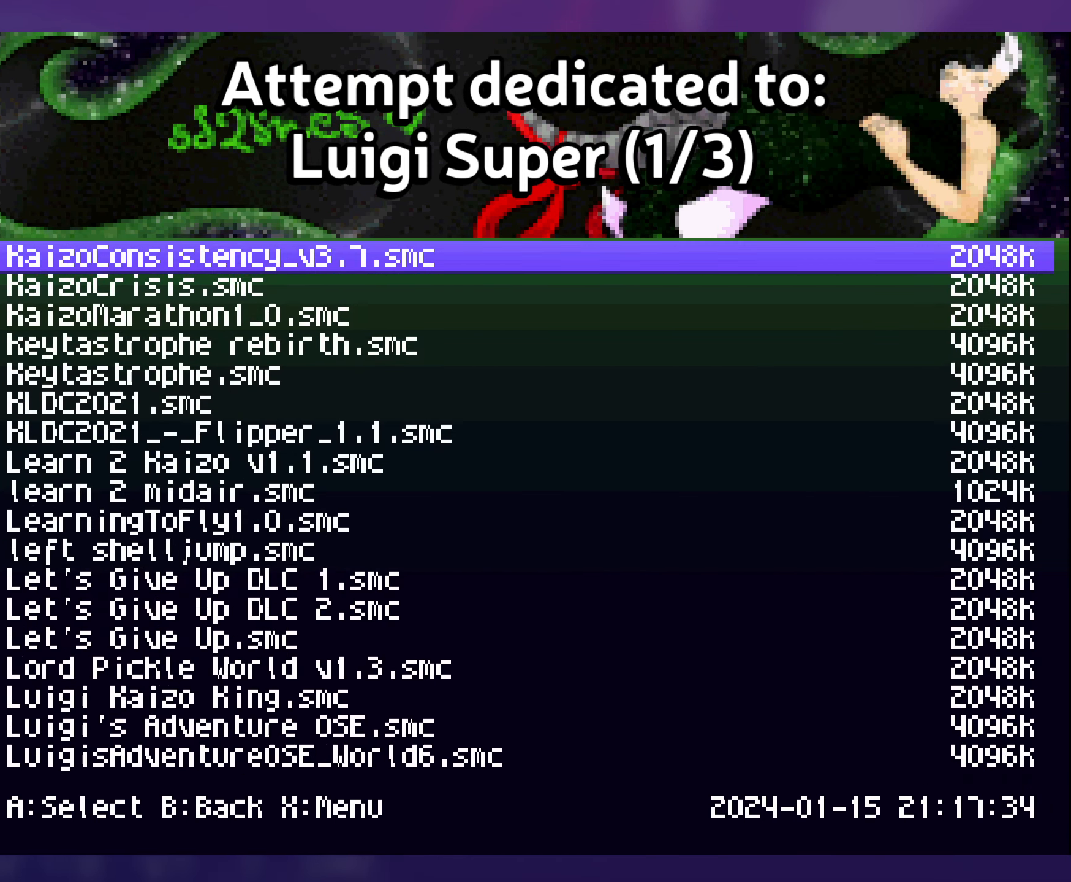
{"buttons": [], "events": [[33, "DPAD_RIGHT", "up"], [133, "DPAD_RIGHT", "down"], [233, "DPAD_RIGHT", "up"], [333, "DPAD_RIGHT", "down"], [383, "DPAD_RIGHT", "up"]]}
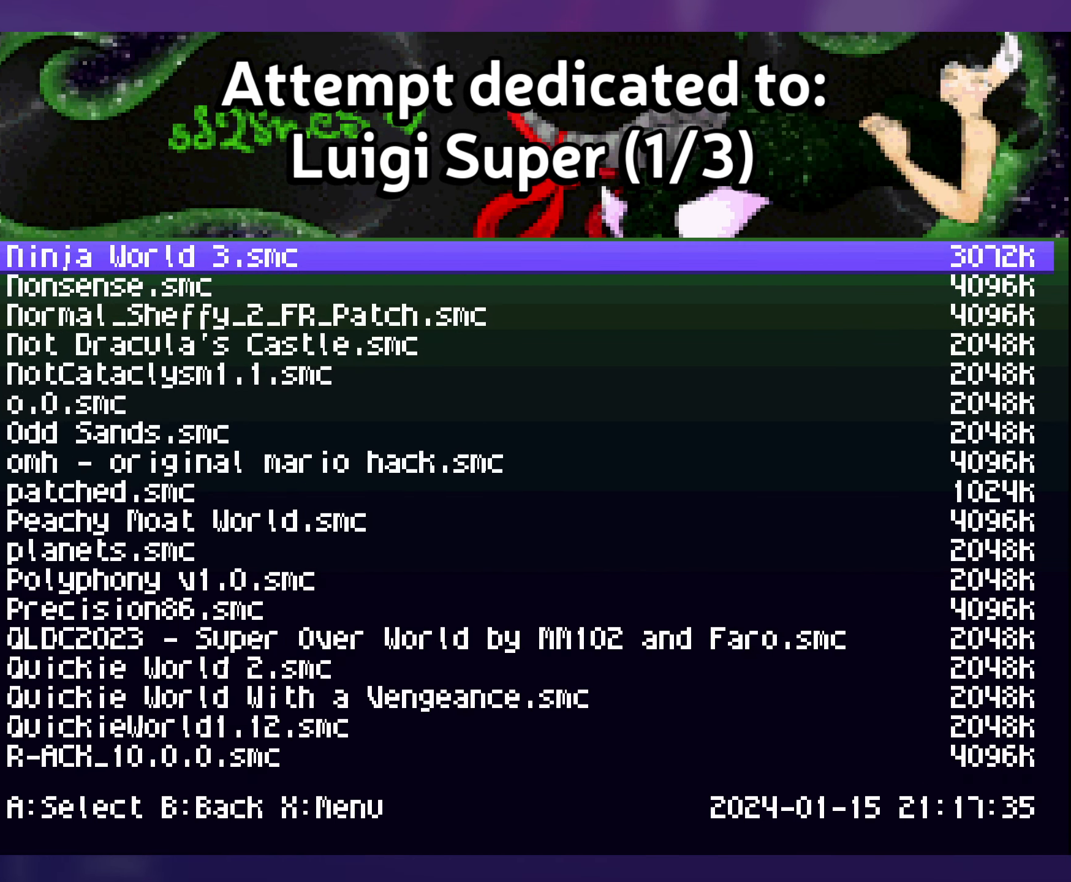
{"buttons": ["DPAD_LEFT"], "events": [[83, "DPAD_LEFT", "down"], [150, "DPAD_LEFT", "up"], [267, "DPAD_LEFT", "down"], [367, "DPAD_LEFT", "up"], [450, "DPAD_LEFT", "down"]]}
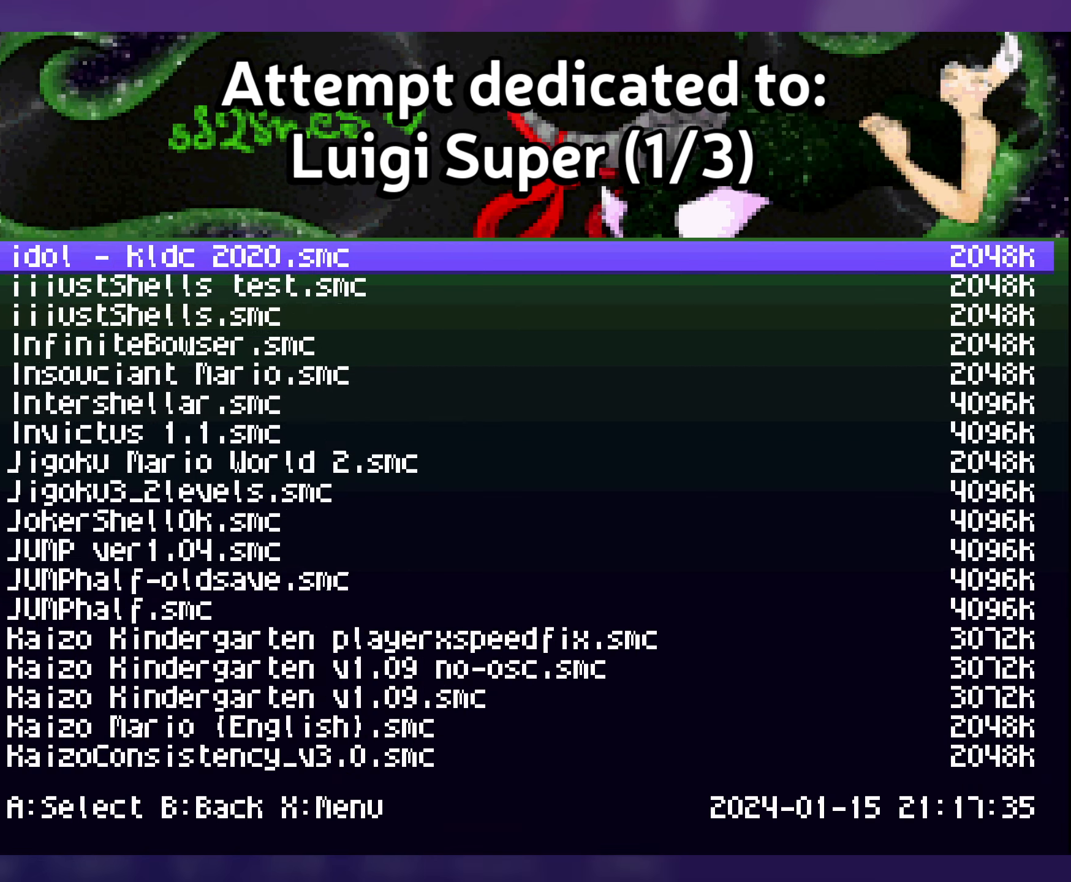
{"buttons": ["DPAD_LEFT"], "events": [[50, "DPAD_LEFT", "up"], [167, "DPAD_LEFT", "down"], [284, "DPAD_LEFT", "up"], [467, "DPAD_LEFT", "down"]]}
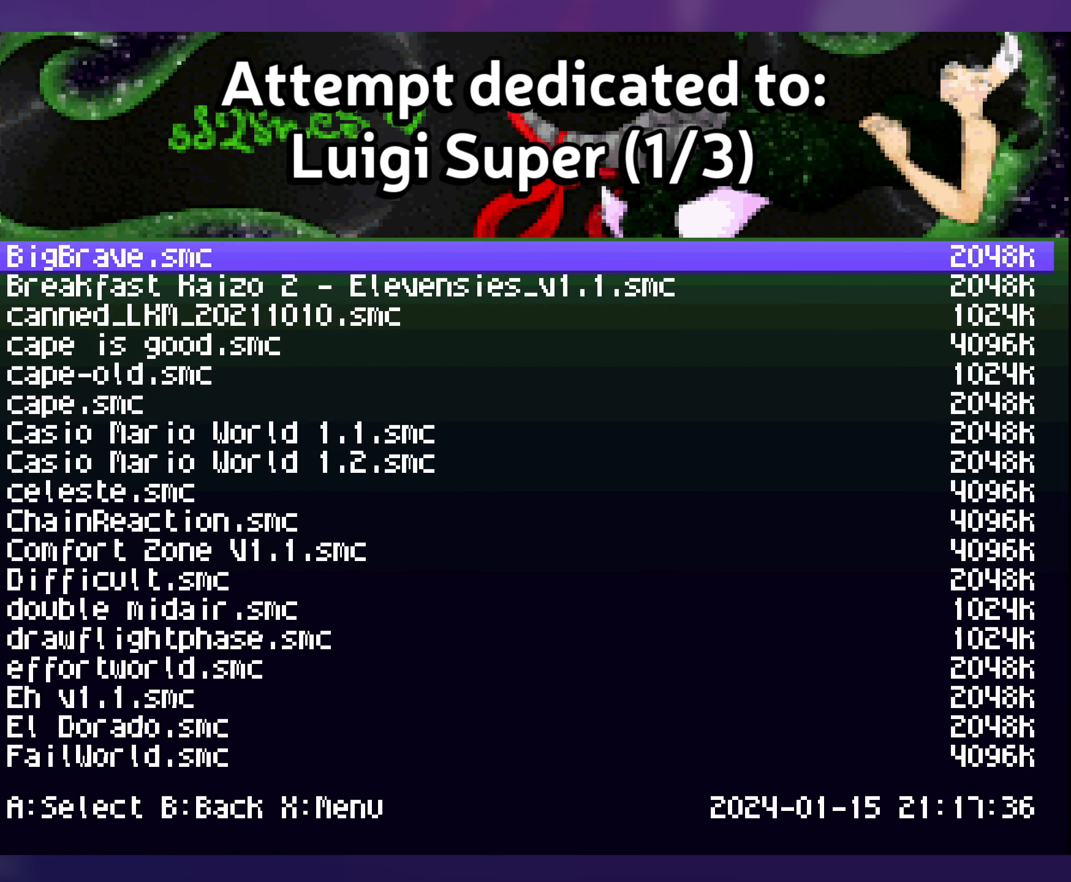
{"buttons": [], "events": [[50, "DPAD_LEFT", "up"], [300, "DPAD_RIGHT", "down"], [384, "DPAD_RIGHT", "up"]]}
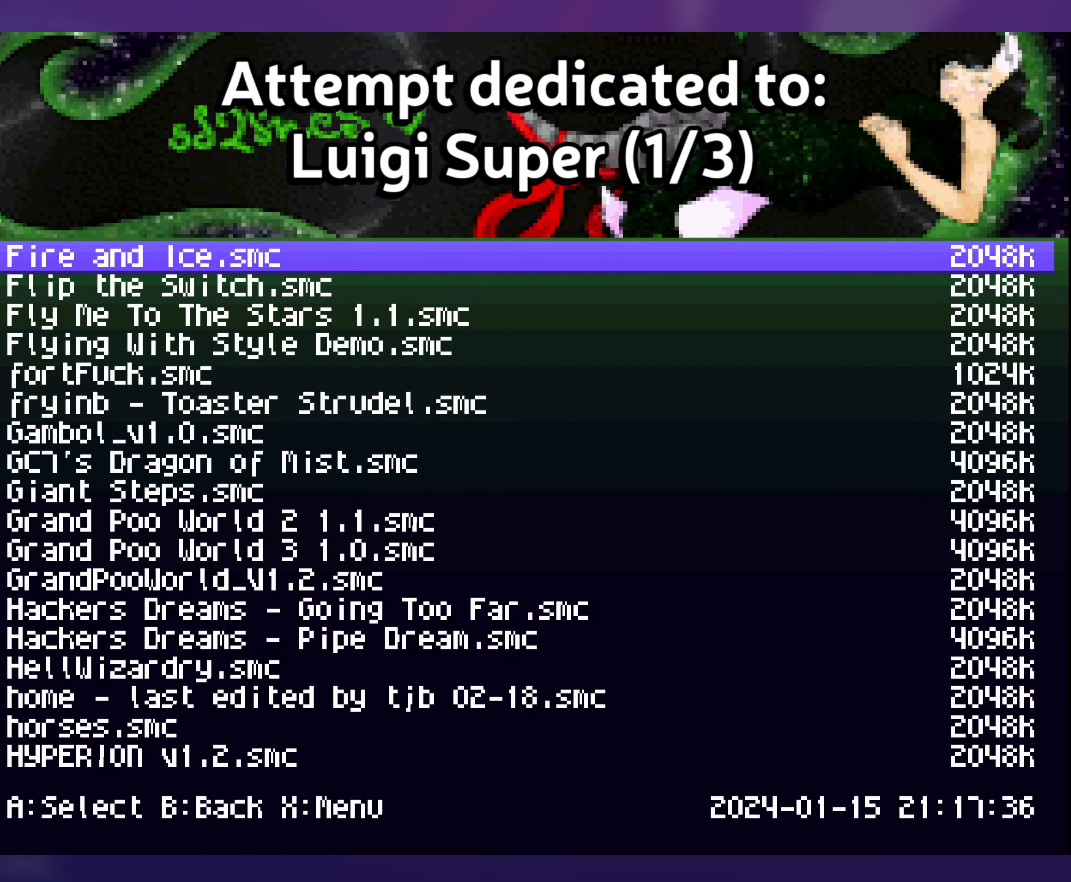
{"buttons": ["DPAD_DOWN"], "events": [[117, "DPAD_DOWN", "down"]]}
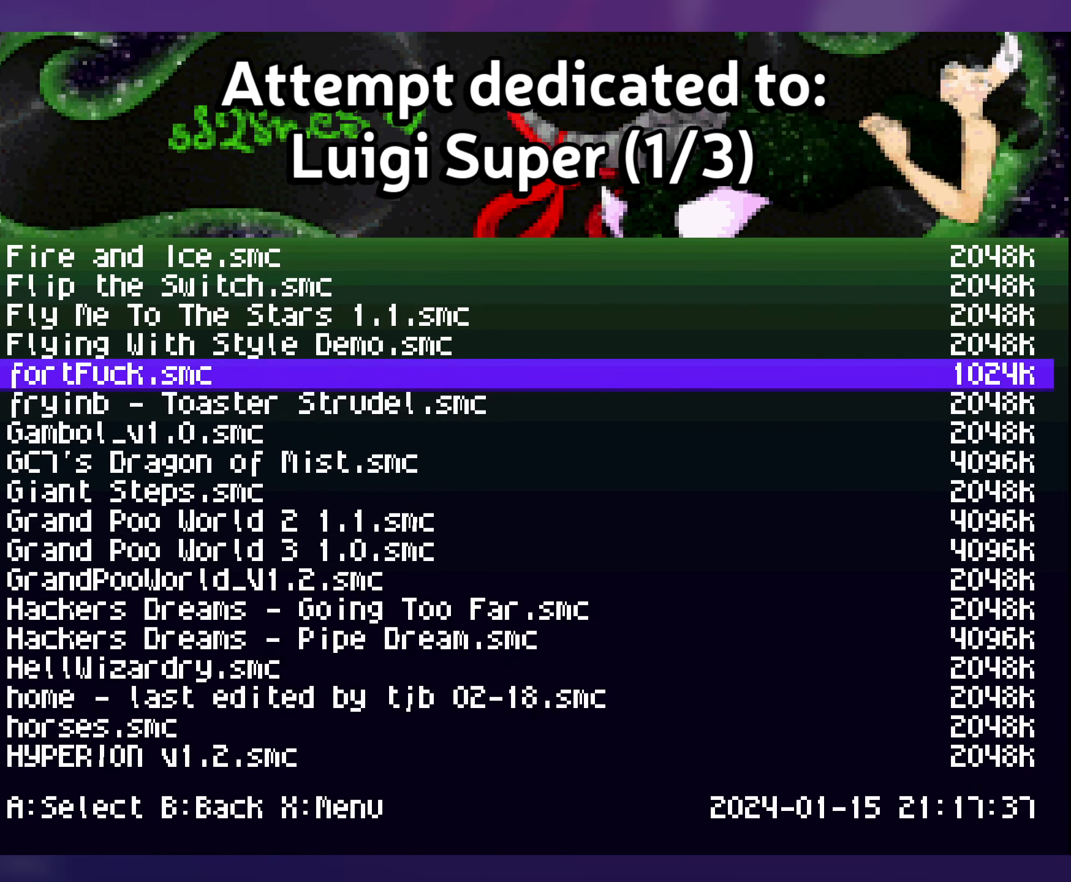
{"buttons": [], "events": [[200, "DPAD_DOWN", "up"], [334, "DPAD_DOWN", "down"], [417, "DPAD_DOWN", "up"]]}
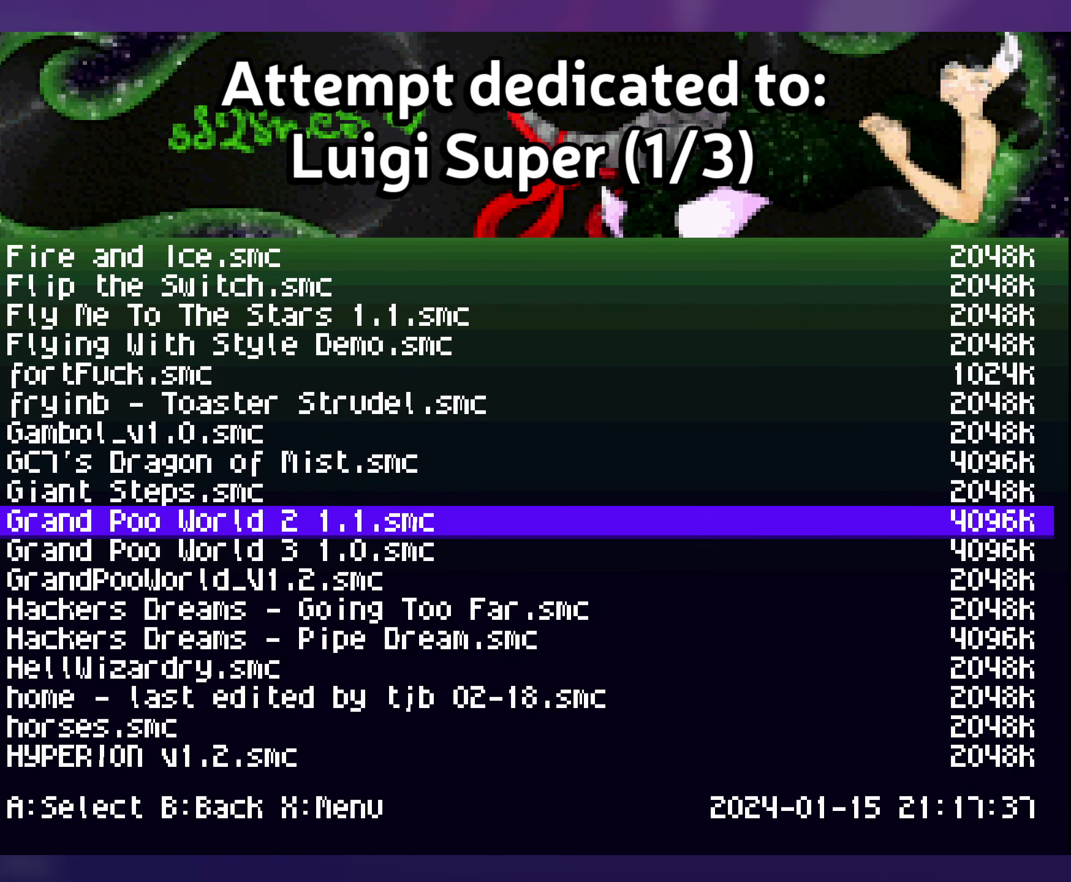
{"buttons": [], "events": [[50, "DPAD_DOWN", "down"], [150, "DPAD_DOWN", "up"]]}
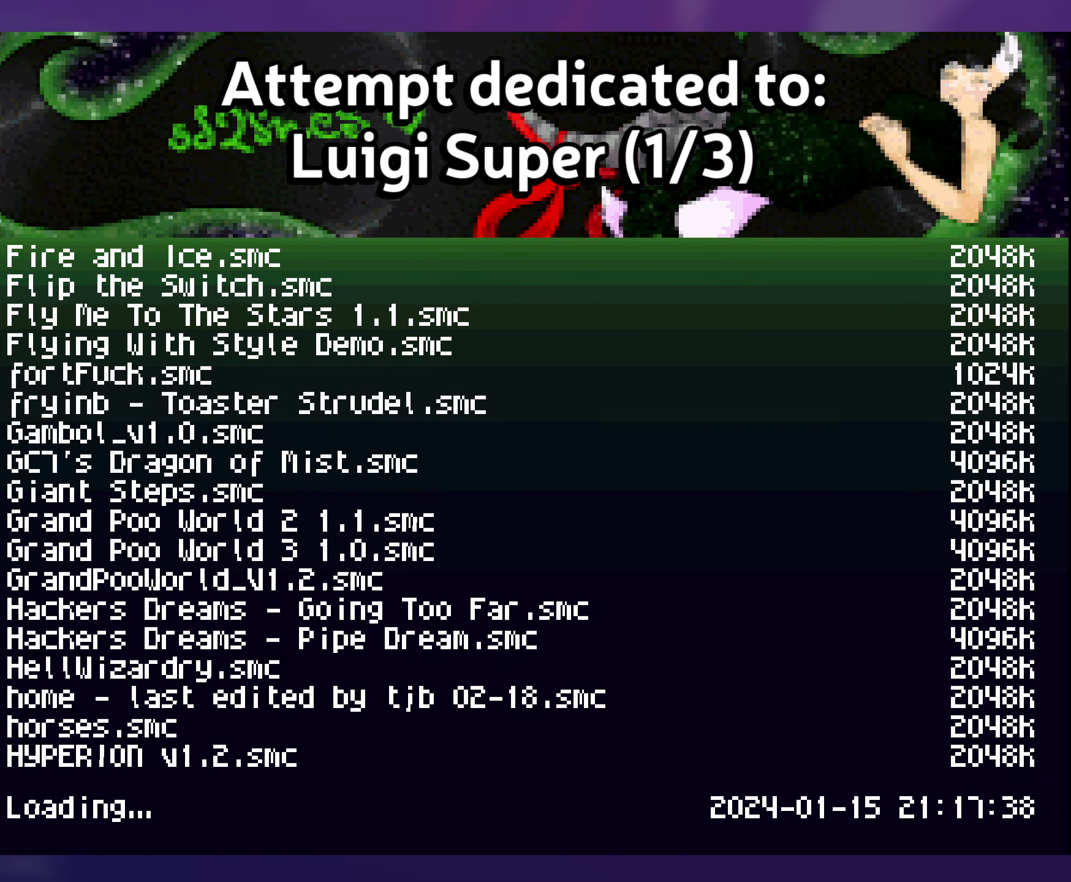
{"buttons": [], "events": [[67, "A", "down"], [84, "A", "up"]]}